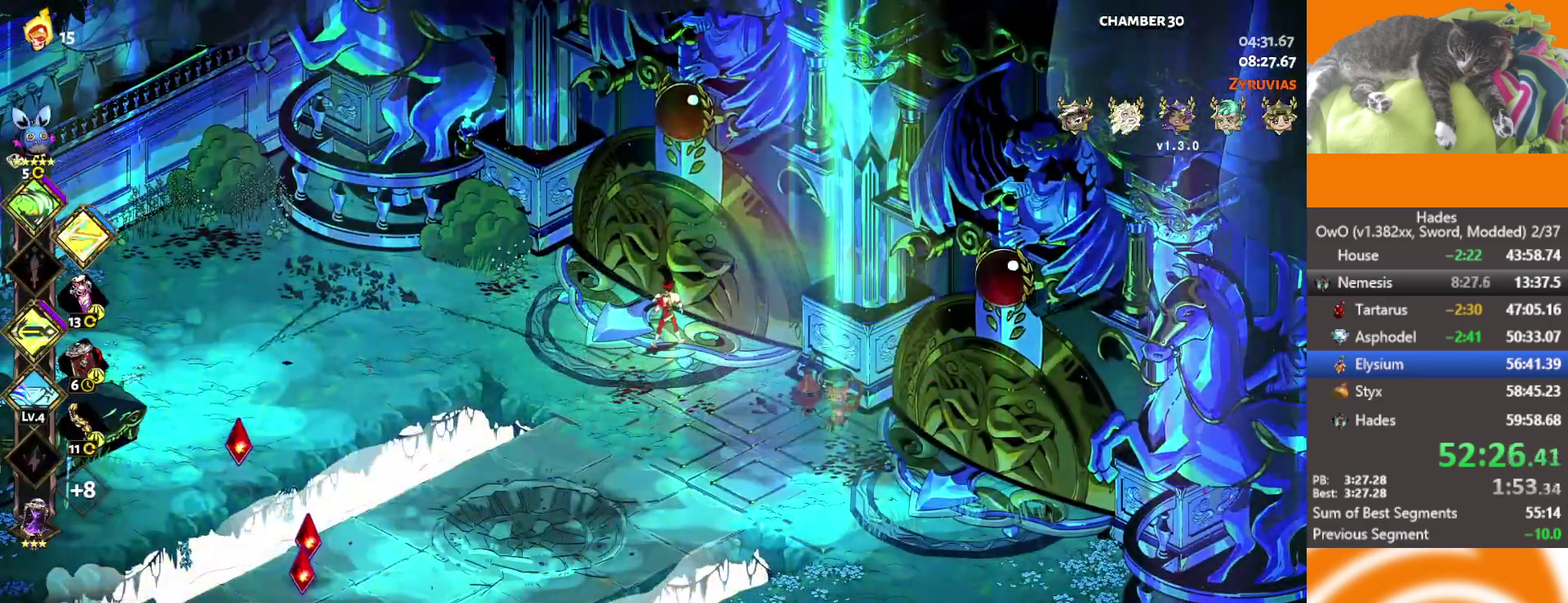
Gameplay with a controller (Xbox layout); each line is a JSON object with the inputs held at the frame after it. "events" lists button and stick changes between this image and that frame as [ms after this image, input, new state], when the widget could be followed in between.
{"buttons": [], "left_stick": "center", "right_stick": "center"}
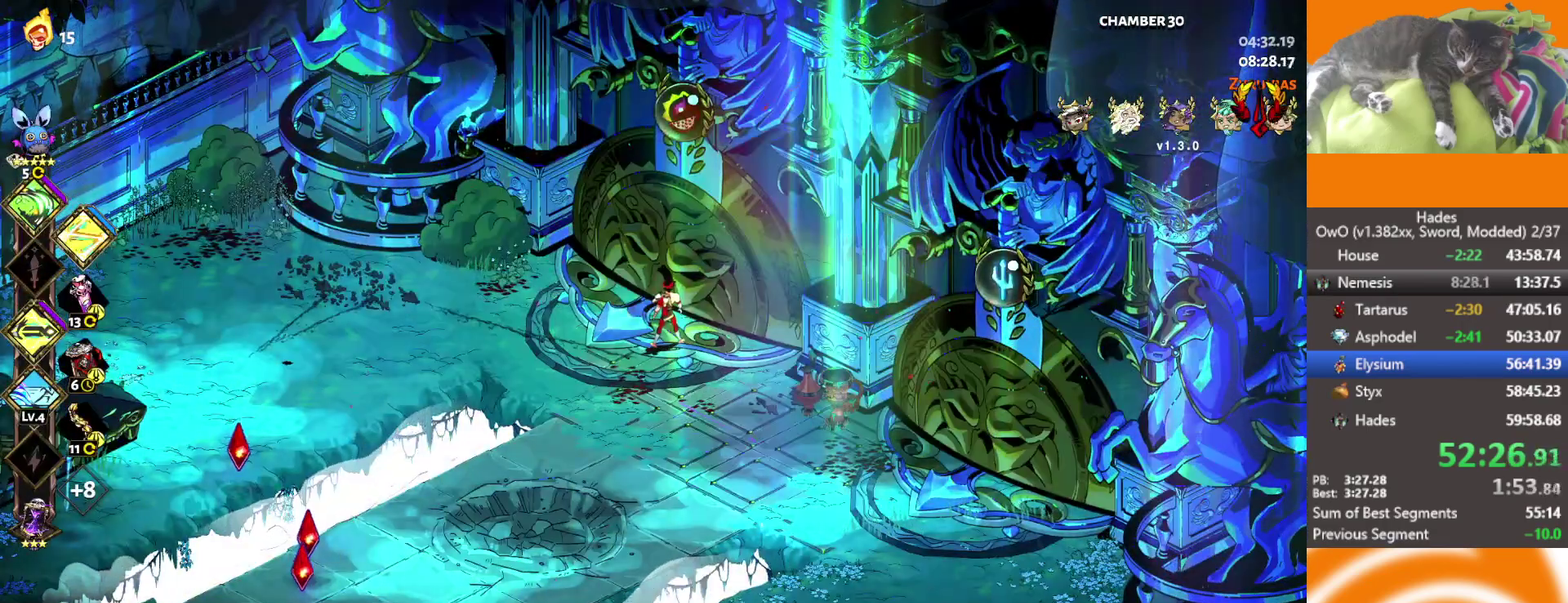
{"buttons": [], "left_stick": "right", "right_stick": "center", "events": [[117, "left_stick", "down-right"], [183, "A", "down"], [250, "A", "up"], [317, "A", "down"], [400, "left_stick", "right"], [433, "A", "up"]]}
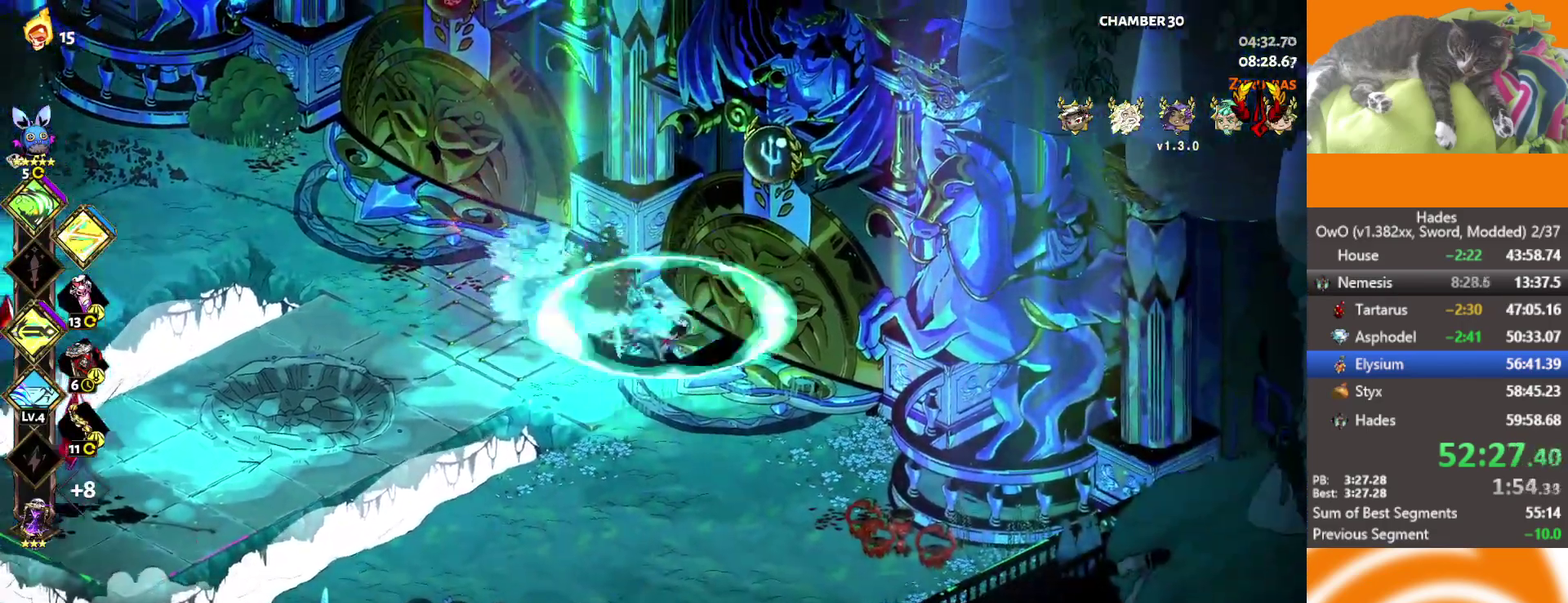
{"buttons": [], "left_stick": "center", "right_stick": "center", "events": [[50, "Y", "down"], [117, "Y", "up"], [183, "Y", "down"], [233, "left_stick", "center"], [267, "Y", "up"]]}
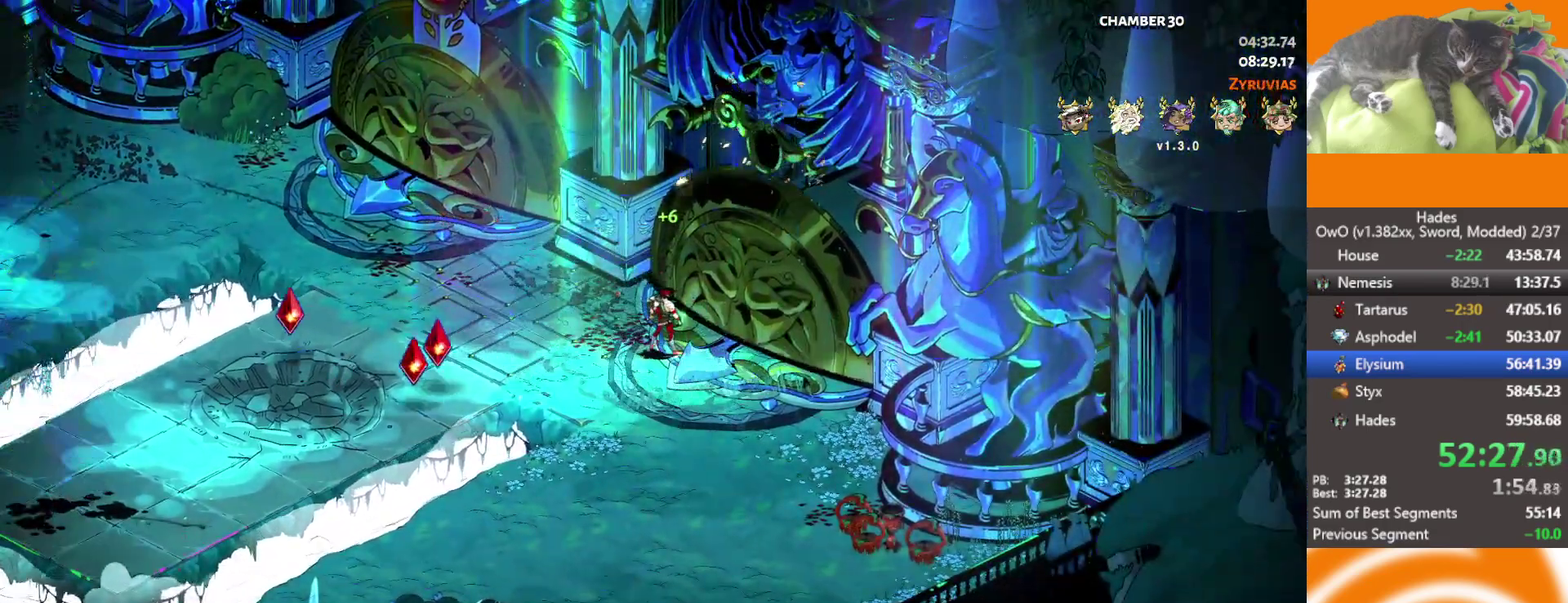
{"buttons": [], "left_stick": "center", "right_stick": "center", "events": []}
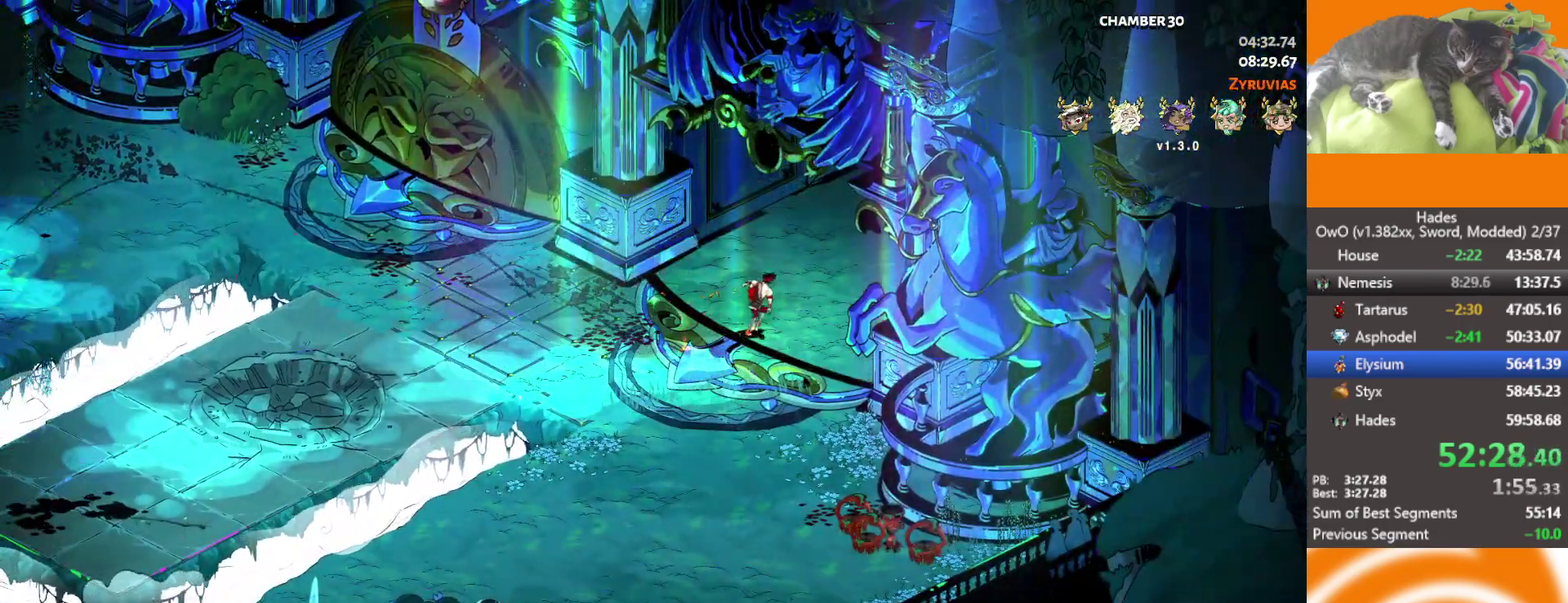
{"buttons": [], "left_stick": "center", "right_stick": "center", "events": []}
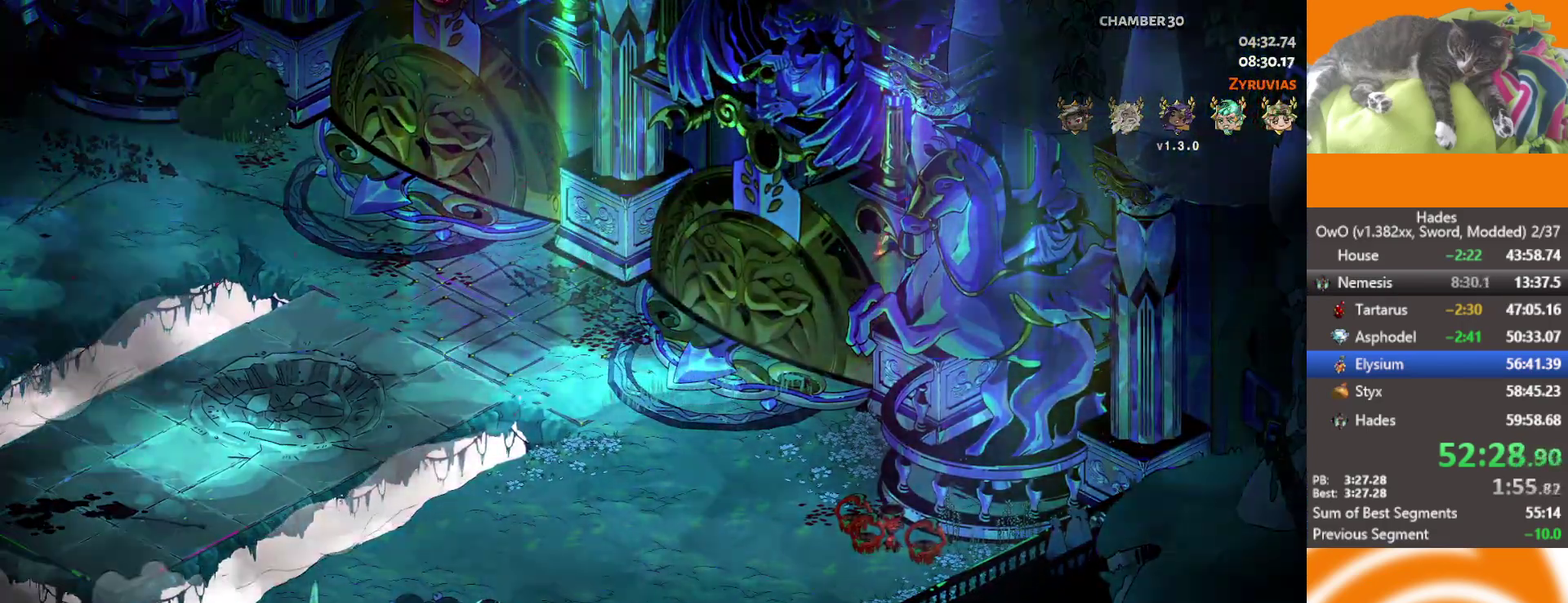
{"buttons": [], "left_stick": "up-right", "right_stick": "center", "events": [[233, "left_stick", "up-right"]]}
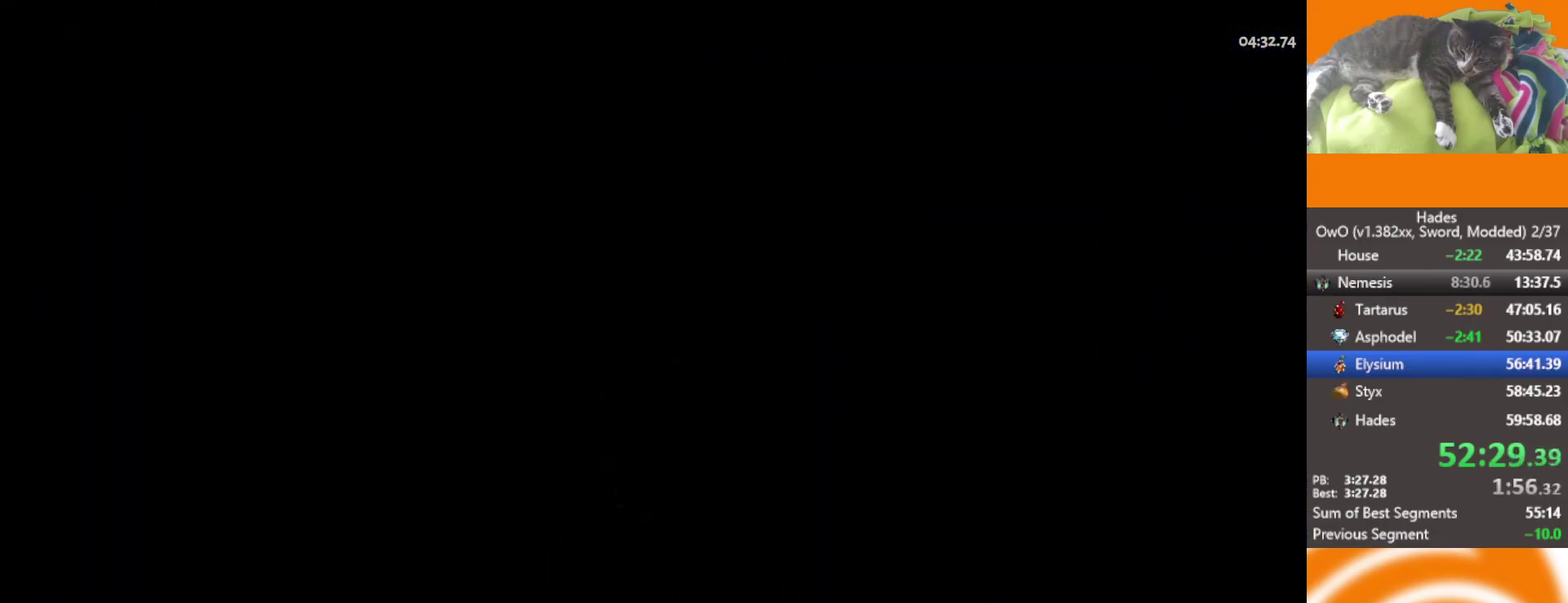
{"buttons": ["A"], "left_stick": "right", "right_stick": "center", "events": [[300, "left_stick", "right"], [450, "A", "down"]]}
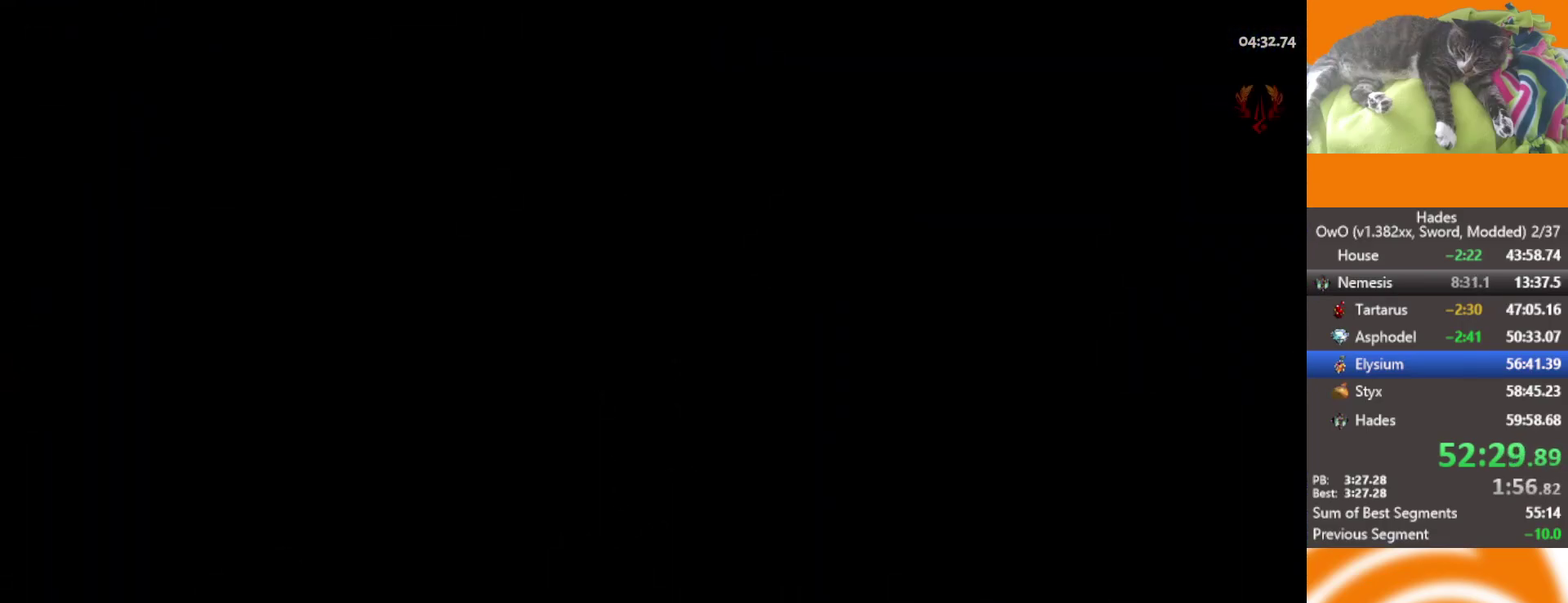
{"buttons": [], "left_stick": "up-right", "right_stick": "center", "events": [[33, "A", "up"], [50, "left_stick", "up-right"], [100, "A", "down"], [200, "A", "up"], [233, "L2", "down"], [383, "L2", "up"]]}
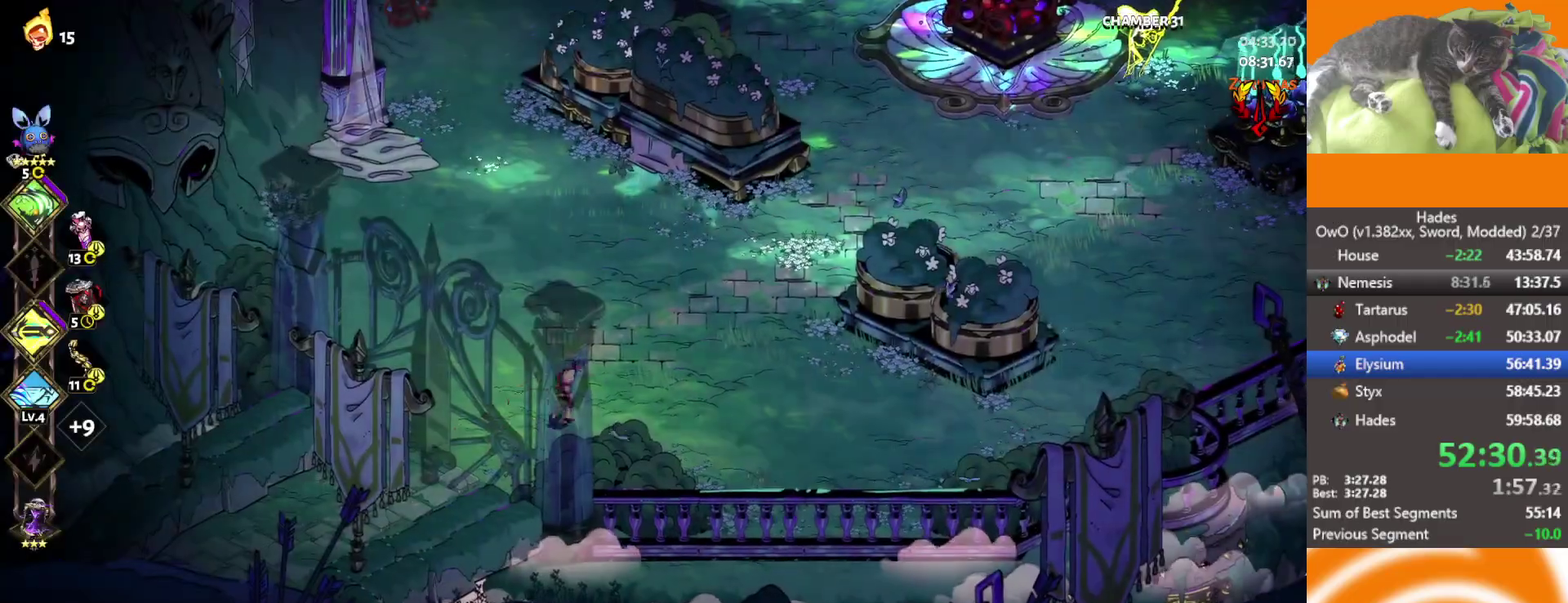
{"buttons": ["L2"], "left_stick": "right", "right_stick": "center", "events": [[283, "L2", "down"], [350, "A", "down"], [383, "L2", "up"], [400, "left_stick", "right"], [433, "A", "up"], [483, "L2", "down"]]}
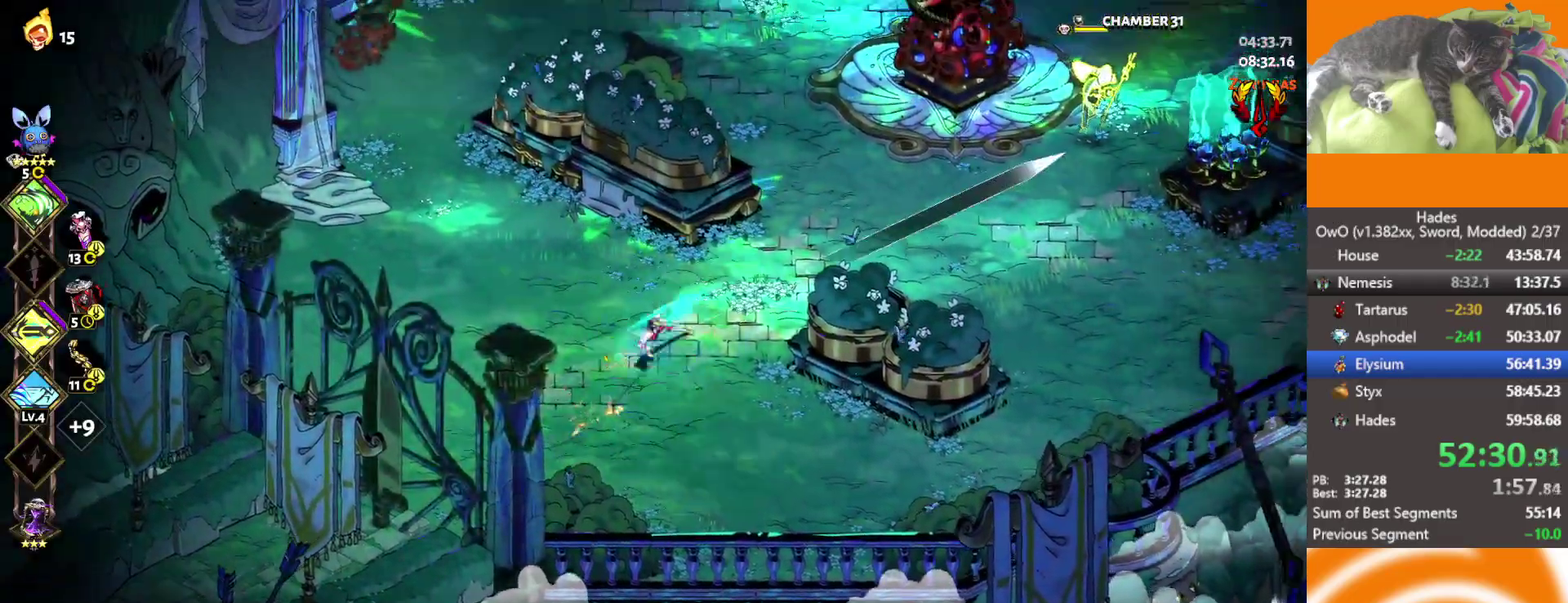
{"buttons": ["A", "X"], "left_stick": "up-right", "right_stick": "center", "events": [[17, "A", "down"], [100, "A", "up"], [100, "L2", "up"], [167, "A", "down"], [233, "A", "up"], [317, "A", "down"], [350, "left_stick", "up-right"], [400, "A", "up"], [450, "A", "down"], [450, "X", "down"]]}
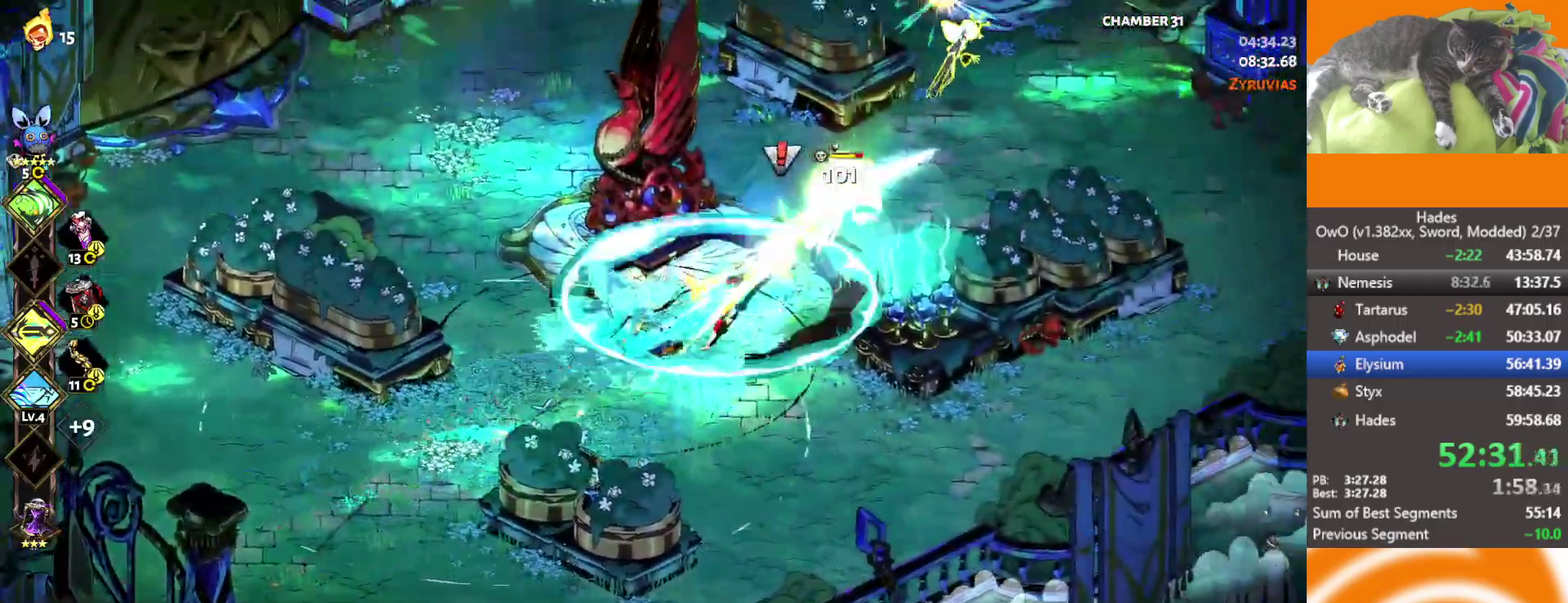
{"buttons": [], "left_stick": "up-right", "right_stick": "center", "events": [[50, "A", "up"], [50, "X", "up"], [100, "A", "down"], [100, "X", "down"], [167, "left_stick", "right"], [217, "X", "up"], [333, "A", "up"], [383, "A", "down"], [383, "X", "down"], [433, "A", "up"], [483, "X", "up"], [483, "left_stick", "up-right"]]}
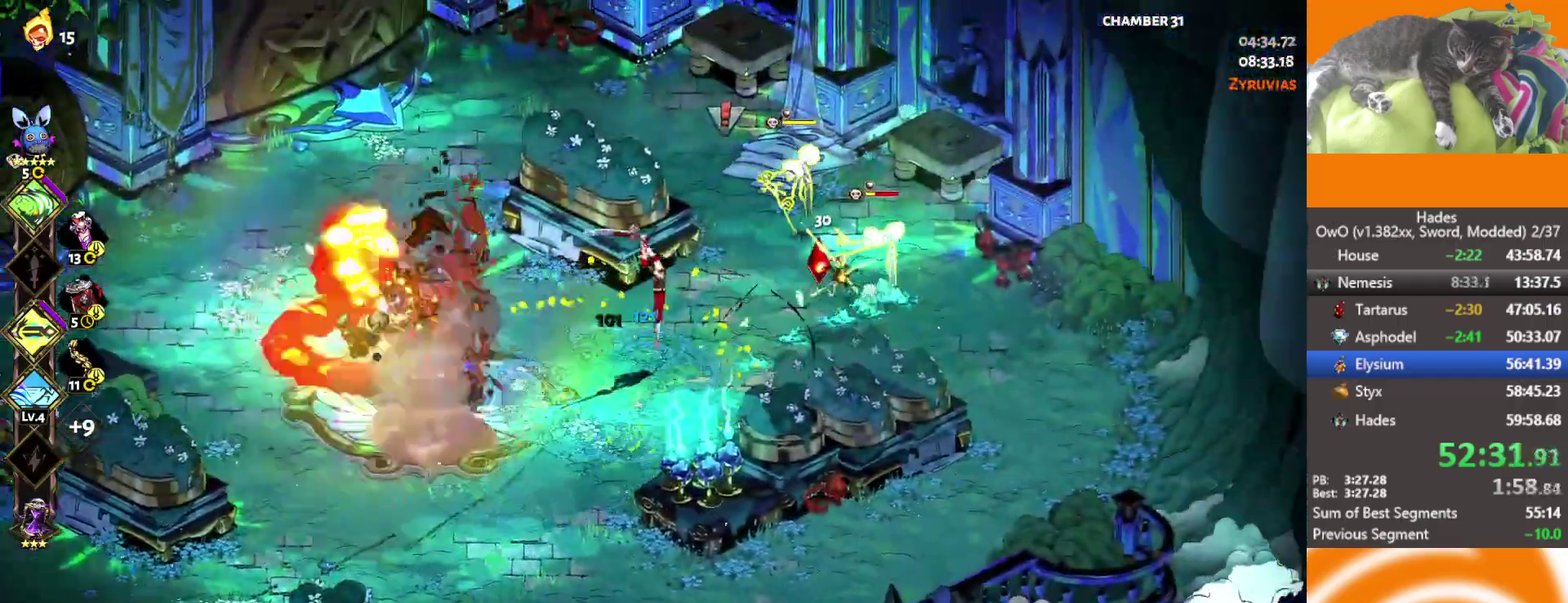
{"buttons": ["L2"], "left_stick": "right", "right_stick": "center", "events": [[67, "A", "down"], [67, "X", "down"], [133, "X", "up"], [167, "A", "up"], [333, "left_stick", "right"], [433, "L2", "down"]]}
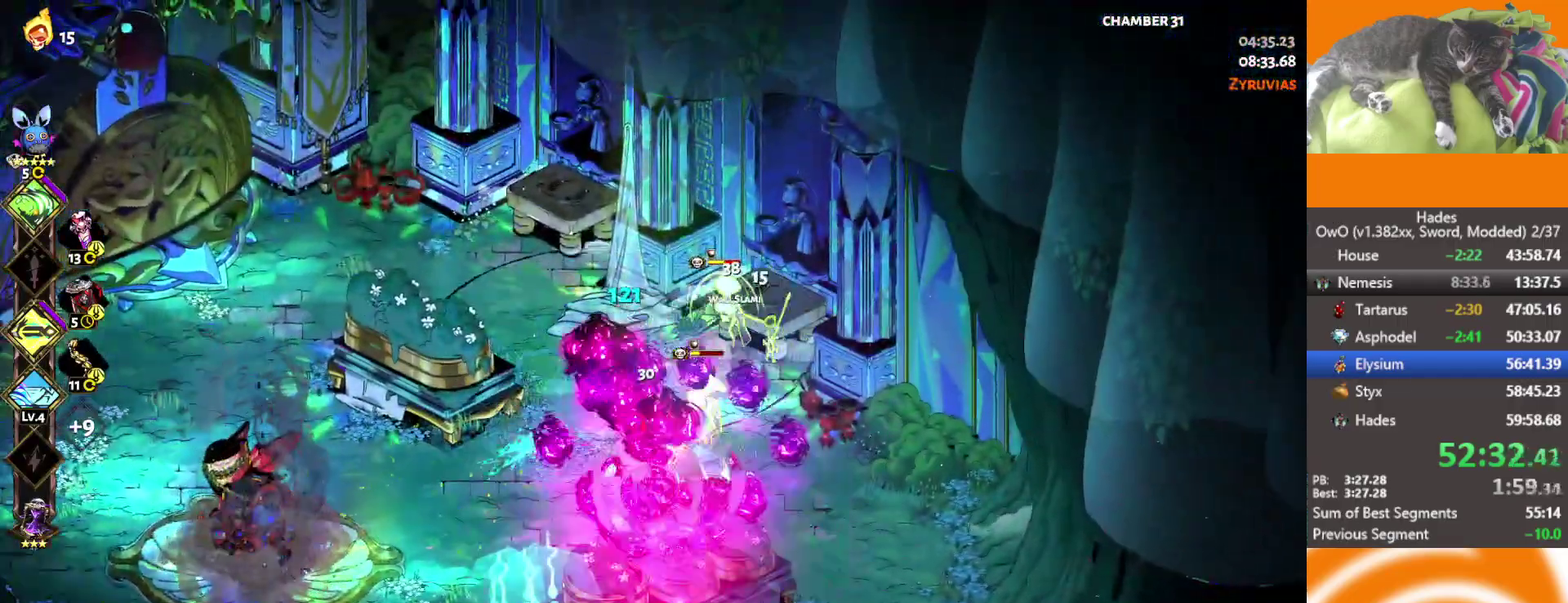
{"buttons": [], "left_stick": "right", "right_stick": "center", "events": [[83, "L2", "up"], [117, "left_stick", "down-right"], [300, "A", "down"], [300, "X", "down"], [333, "DPAD_UP", "down"], [433, "DPAD_UP", "up"], [450, "left_stick", "right"], [483, "X", "up"], [500, "A", "up"]]}
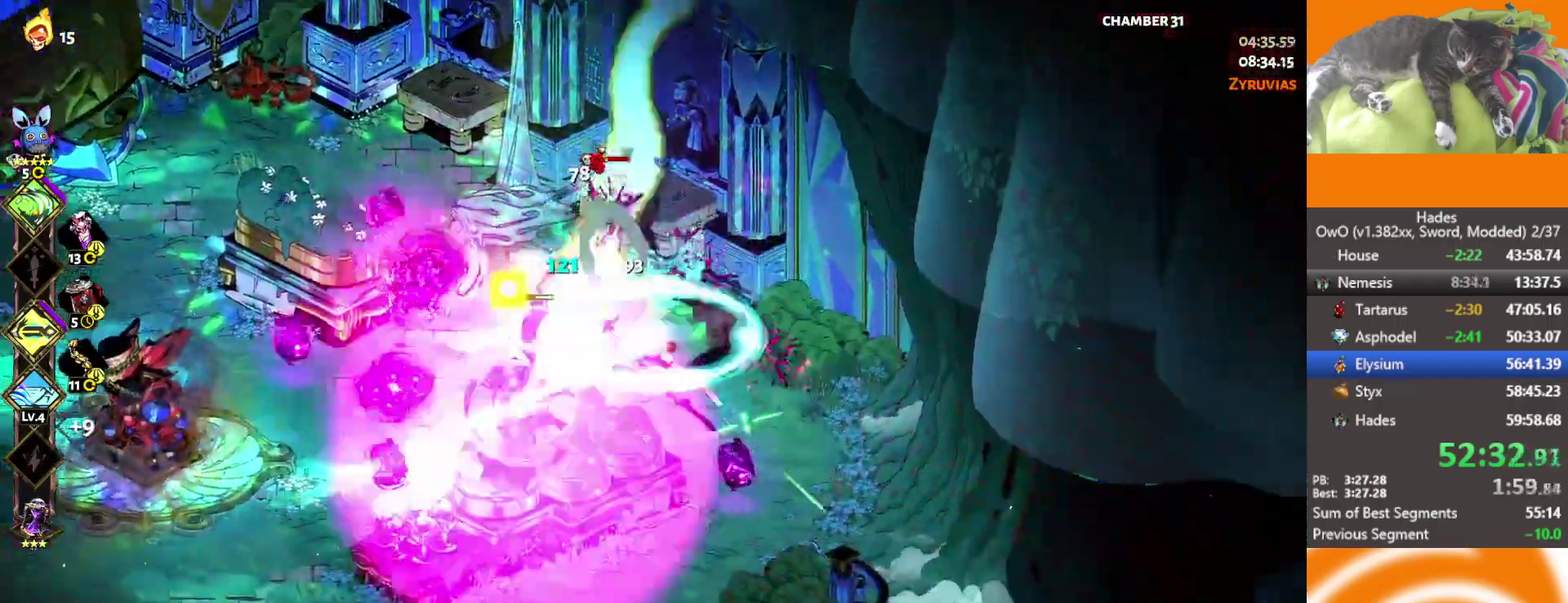
{"buttons": ["A", "X"], "left_stick": "down-right", "right_stick": "center", "events": [[33, "left_stick", "up-left"], [100, "A", "down"], [117, "X", "down"], [267, "A", "up"], [267, "X", "up"], [267, "left_stick", "left"], [367, "A", "down"], [367, "left_stick", "right"], [383, "X", "down"], [417, "left_stick", "down-right"]]}
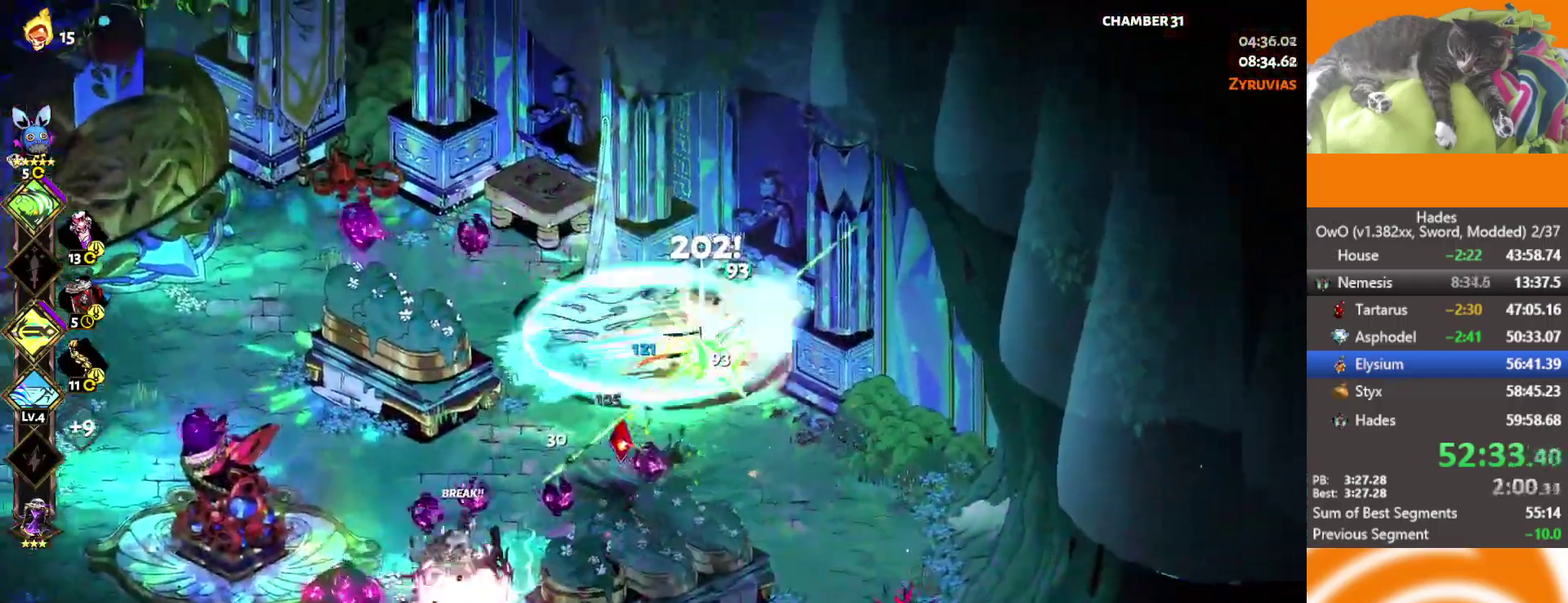
{"buttons": [], "left_stick": "down-right", "right_stick": "center", "events": [[17, "A", "up"], [17, "X", "up"], [83, "left_stick", "down-left"], [167, "A", "down"], [300, "A", "up"], [417, "left_stick", "down"], [467, "left_stick", "down-right"]]}
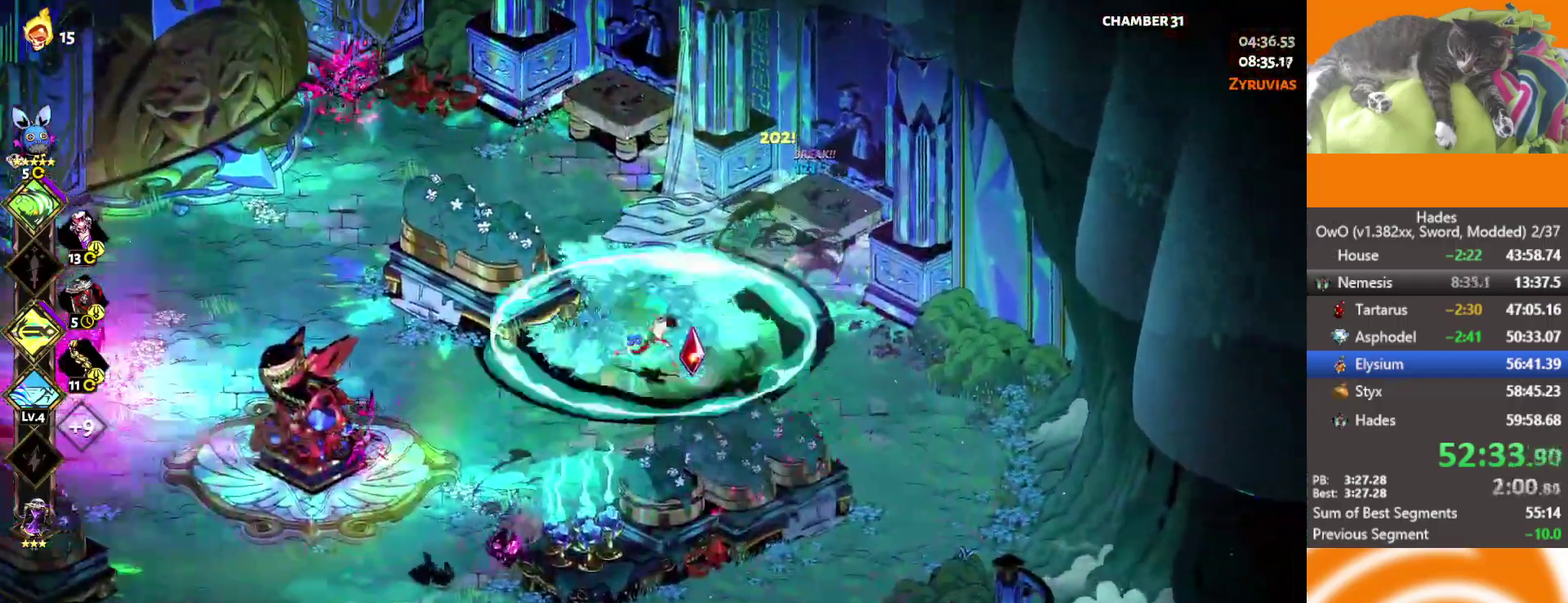
{"buttons": [], "left_stick": "down-left", "right_stick": "center", "events": [[17, "left_stick", "right"], [50, "A", "down"], [200, "A", "up"], [417, "left_stick", "down-left"]]}
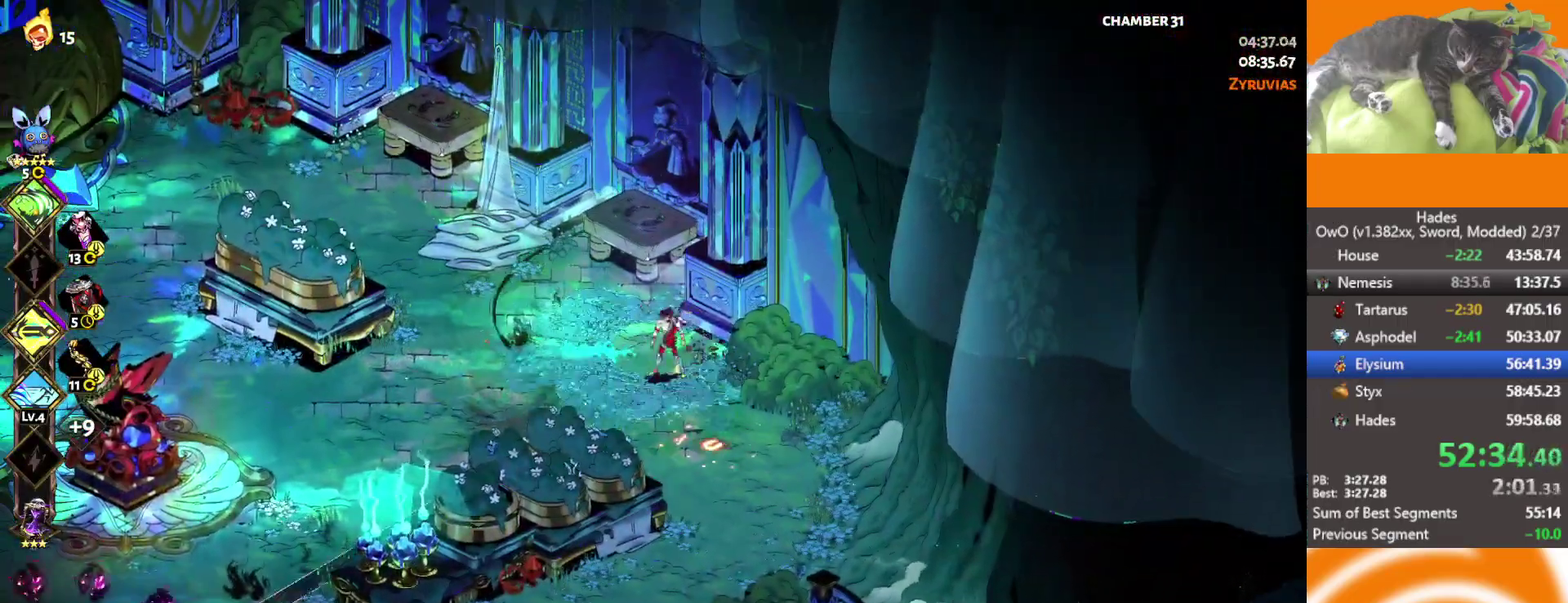
{"buttons": [], "left_stick": "left", "right_stick": "center", "events": [[17, "L2", "down"], [133, "L2", "up"], [217, "L2", "down"], [317, "L2", "up"], [367, "L2", "down"], [467, "left_stick", "left"], [500, "L2", "up"]]}
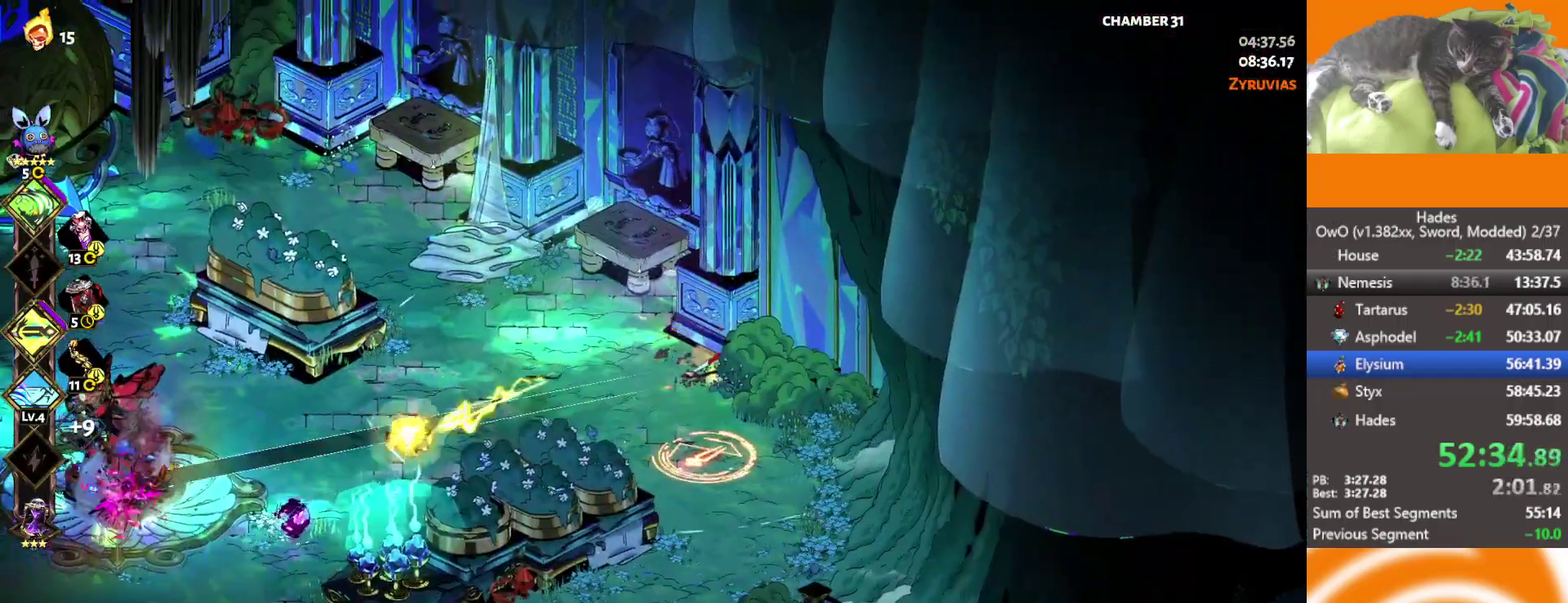
{"buttons": ["L2"], "left_stick": "left", "right_stick": "center", "events": [[50, "L2", "down"], [150, "L2", "up"], [233, "L2", "down"], [350, "L2", "up"], [417, "L2", "down"]]}
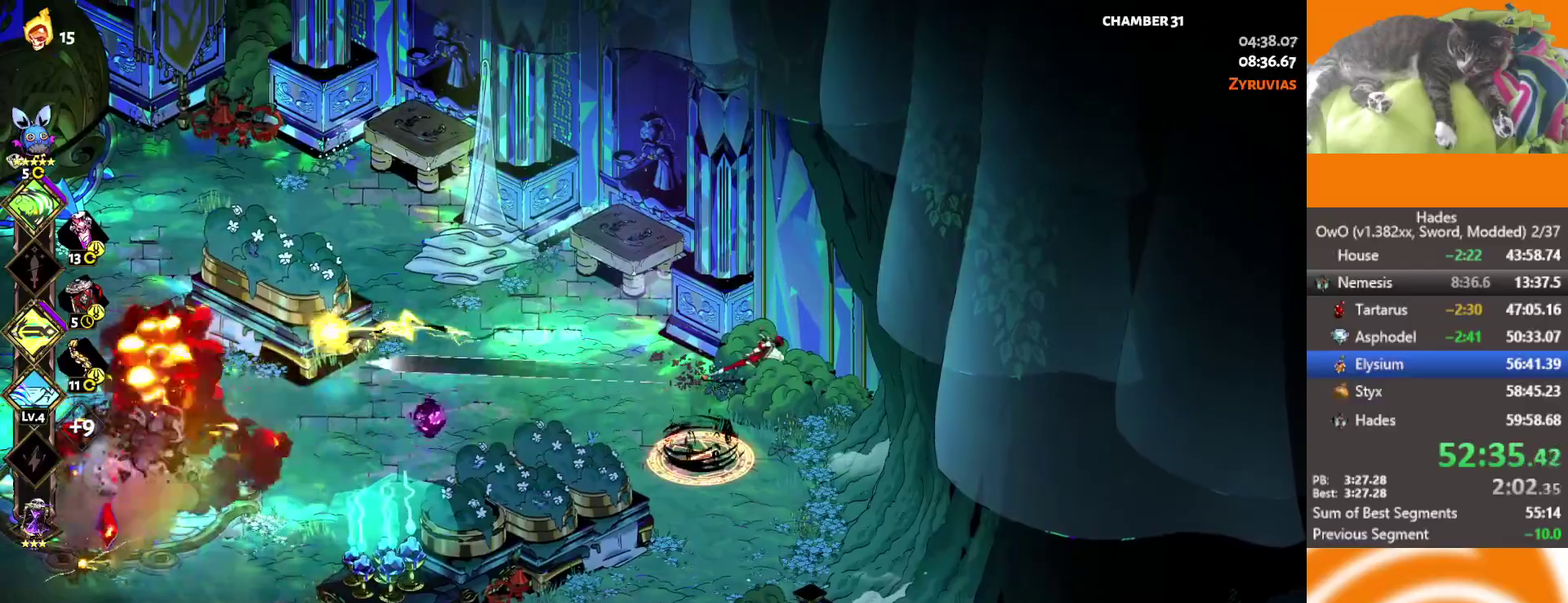
{"buttons": ["A", "X"], "left_stick": "up-right", "right_stick": "center", "events": [[67, "L2", "up"], [67, "left_stick", "down-left"], [83, "A", "down"], [217, "left_stick", "down-right"], [233, "A", "up"], [317, "A", "down"], [350, "X", "down"], [383, "left_stick", "right"], [483, "left_stick", "up-right"]]}
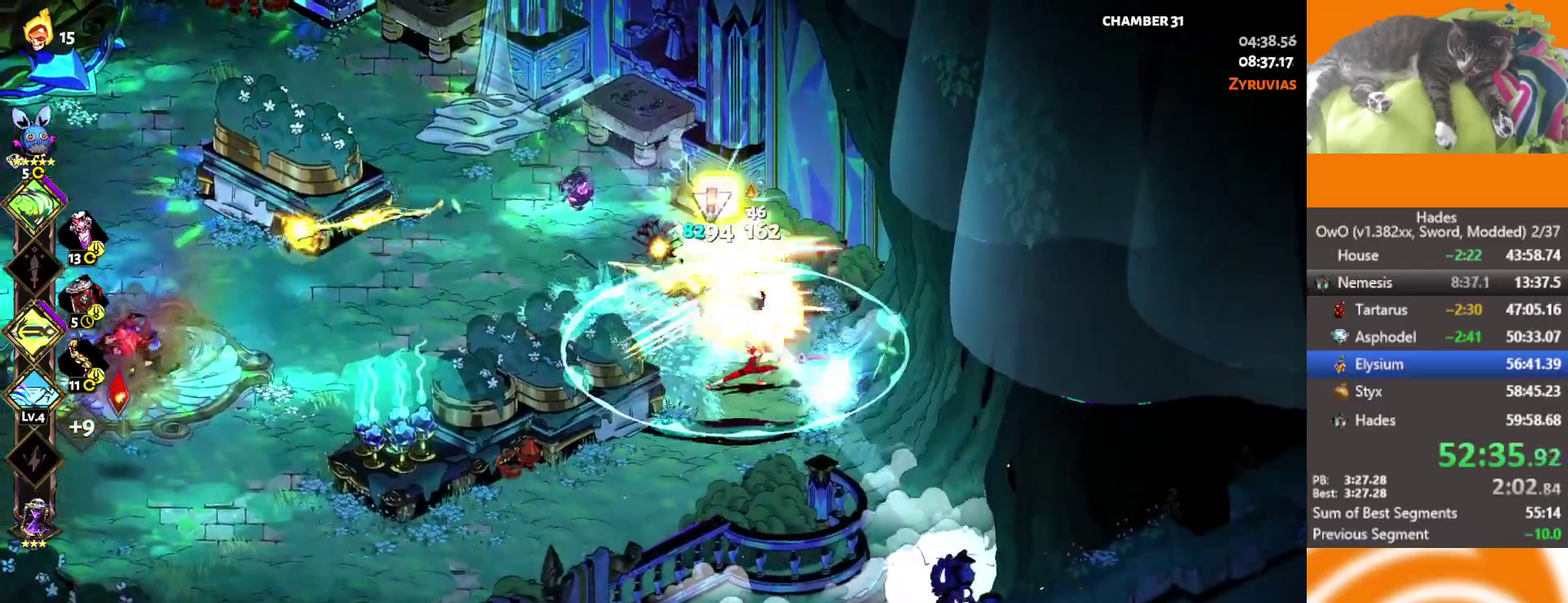
{"buttons": [], "left_stick": "down-left", "right_stick": "center", "events": [[17, "A", "up"], [17, "X", "up"], [83, "A", "down"], [100, "X", "down"], [100, "left_stick", "up"], [200, "X", "up"], [217, "A", "up"], [217, "left_stick", "up-left"], [283, "left_stick", "left"], [350, "A", "down"], [350, "left_stick", "down-left"], [450, "A", "up"]]}
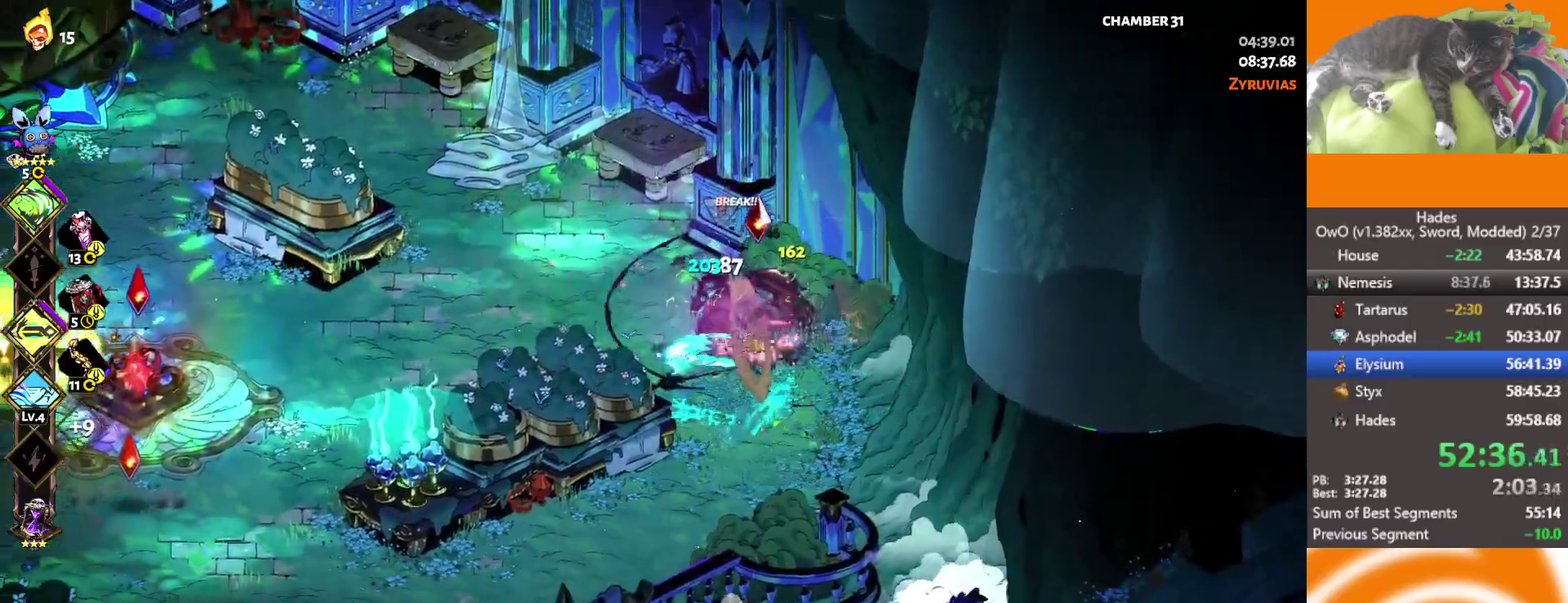
{"buttons": [], "left_stick": "down-right", "right_stick": "center", "events": [[83, "left_stick", "left"], [300, "left_stick", "right"], [500, "left_stick", "down-right"]]}
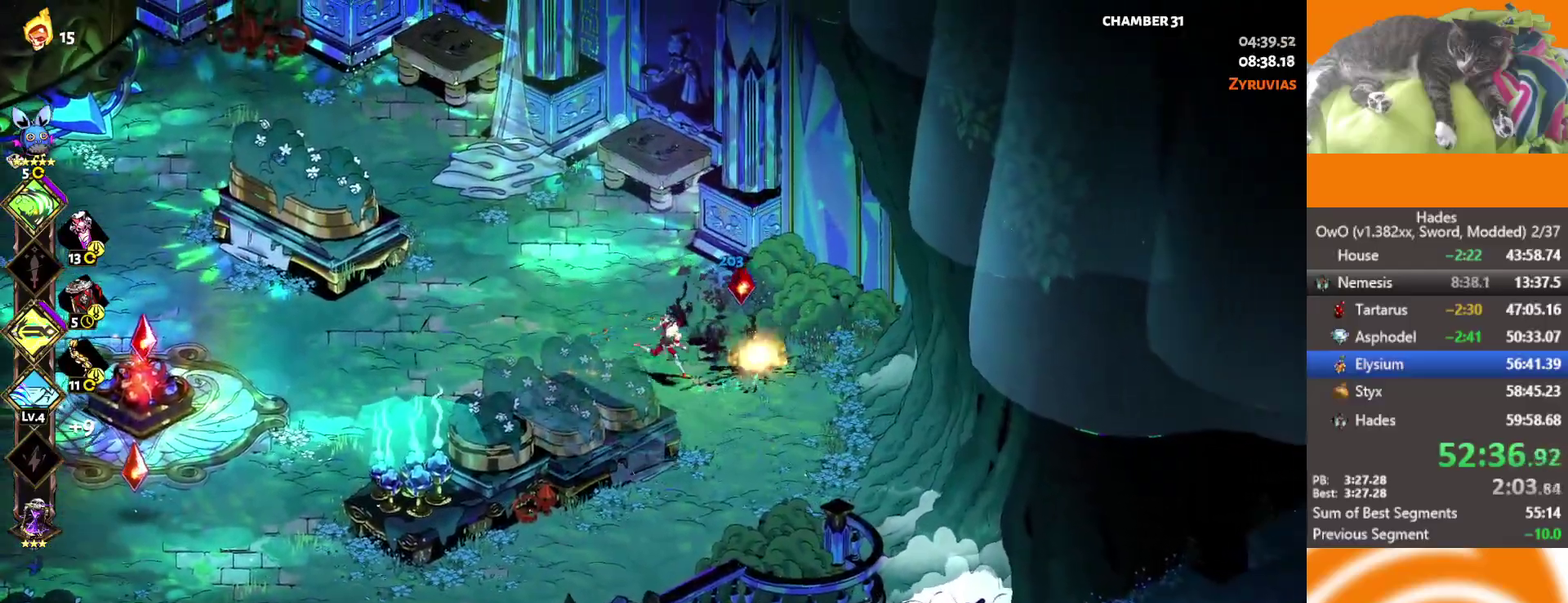
{"buttons": [], "left_stick": "up-left", "right_stick": "center", "events": [[83, "left_stick", "down-left"], [267, "left_stick", "up-left"]]}
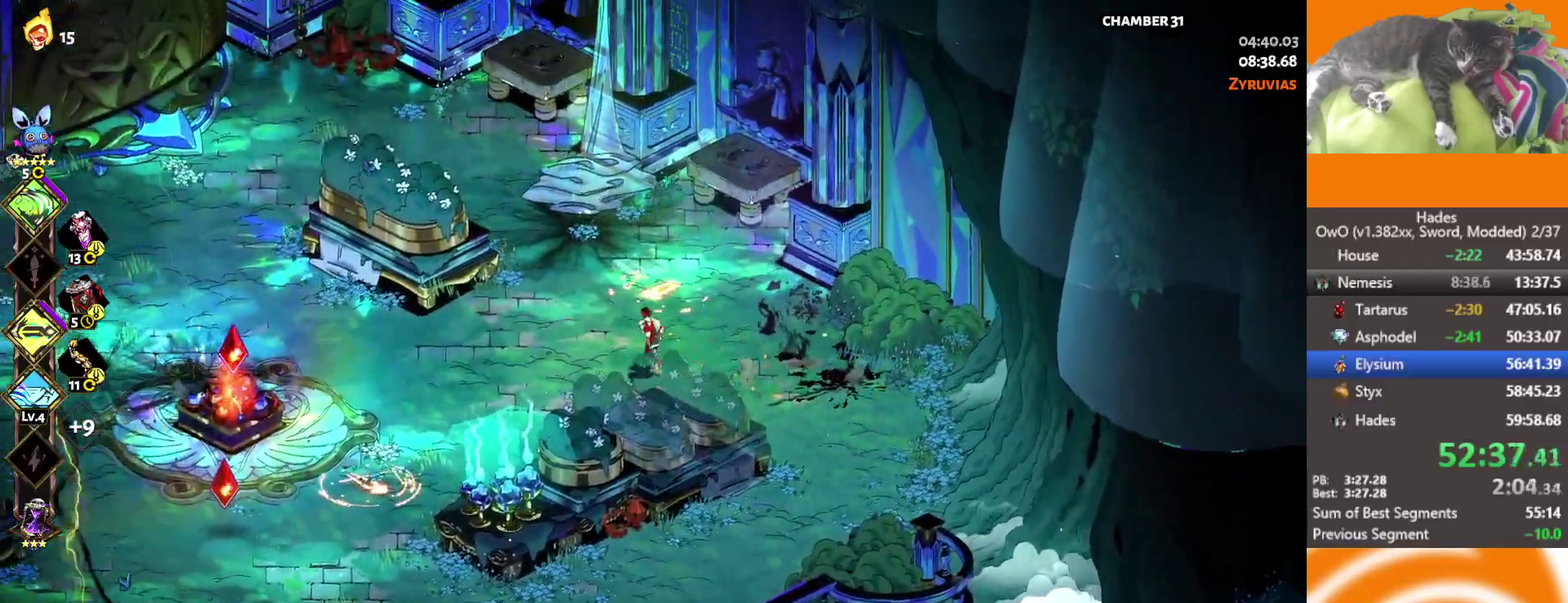
{"buttons": [], "left_stick": "up-right", "right_stick": "center", "events": [[83, "left_stick", "left"], [217, "left_stick", "center"], [400, "left_stick", "up"], [483, "left_stick", "up-right"]]}